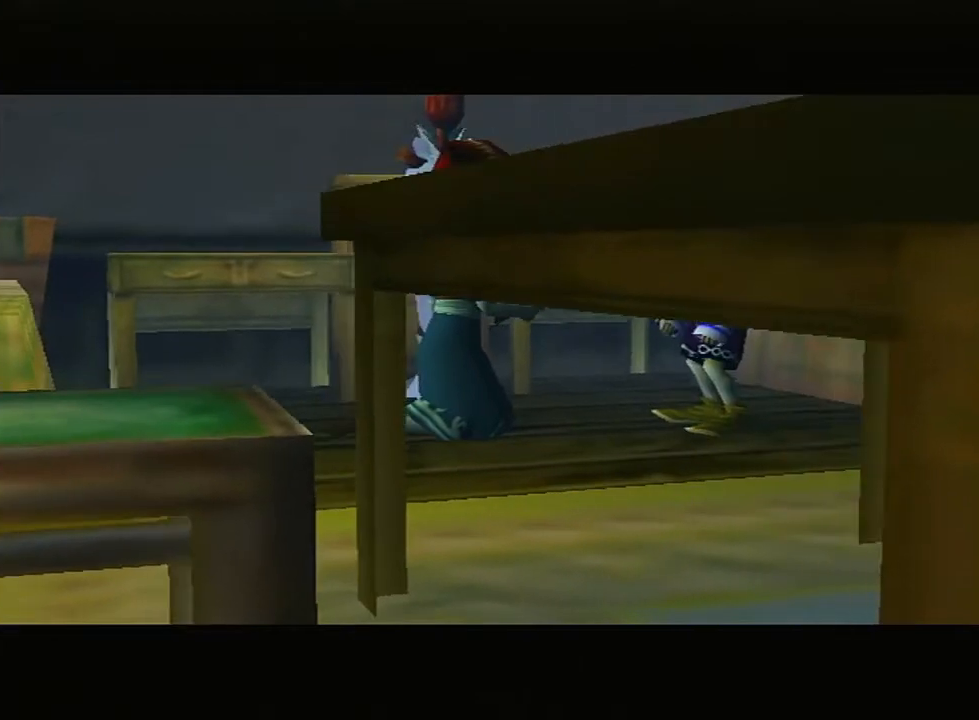
Gameplay with a controller (Nintendo layout); each line is a JSON object with the inputs held at the frame after it. "events" lists button and stick changes between this image and that frame as [ms after this image, input, new state], when the widget could be followed in between. Not read: L3 R3.
{"buttons": [], "left_stick": "center", "right_stick": "center", "events": [[33, "B", "down"], [83, "B", "up"], [117, "B", "down"], [150, "B", "up"], [250, "B", "down"], [300, "B", "up"], [350, "B", "down"], [367, "B", "up"], [433, "B", "down"], [500, "B", "up"]]}
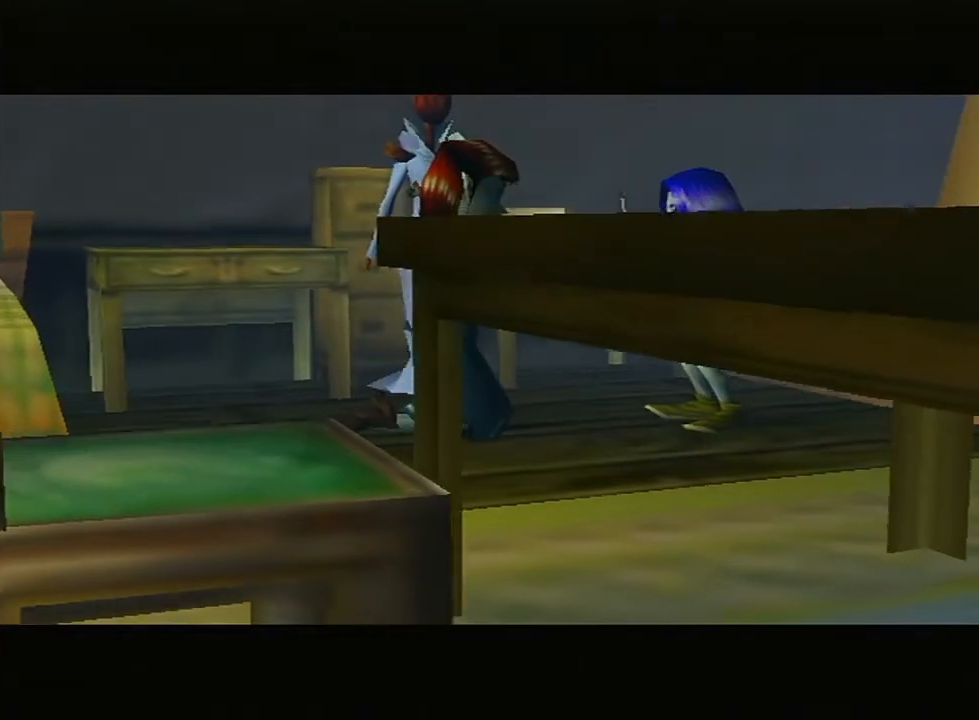
{"buttons": [], "left_stick": "center", "right_stick": "center", "events": [[33, "B", "down"], [100, "B", "up"], [117, "B", "down"], [167, "B", "up"], [250, "B", "down"], [283, "B", "up"], [350, "B", "down"], [367, "B", "up"], [433, "B", "down"], [500, "B", "up"]]}
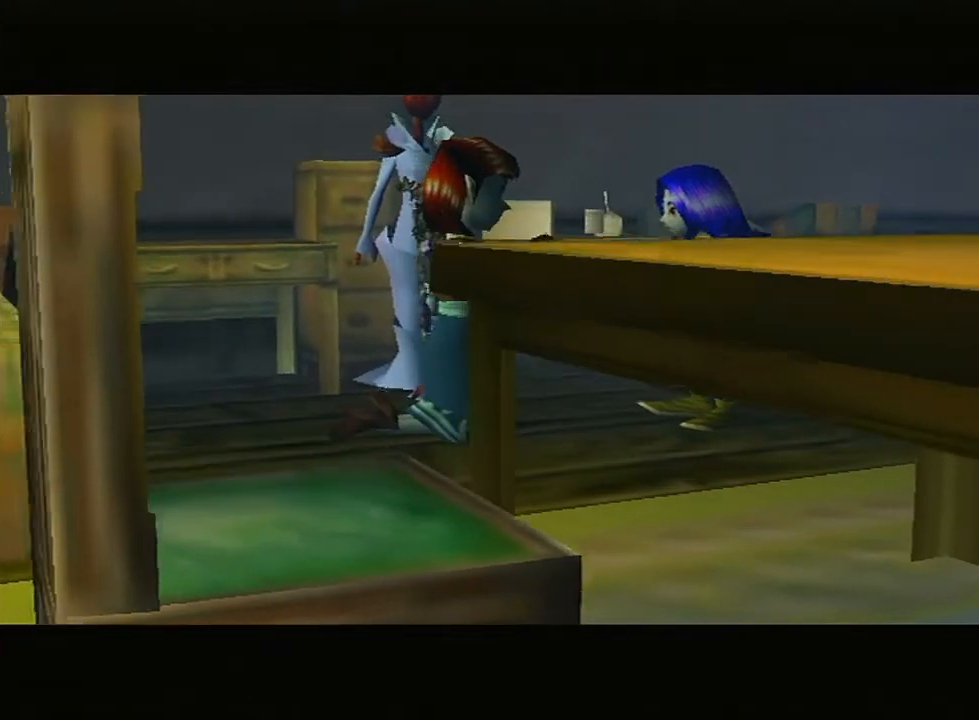
{"buttons": [], "left_stick": "center", "right_stick": "center", "events": [[33, "B", "down"], [100, "B", "up"], [117, "B", "down"], [183, "B", "up"], [250, "B", "down"], [283, "B", "up"], [350, "B", "down"], [367, "B", "up"], [417, "B", "down"], [467, "B", "up"]]}
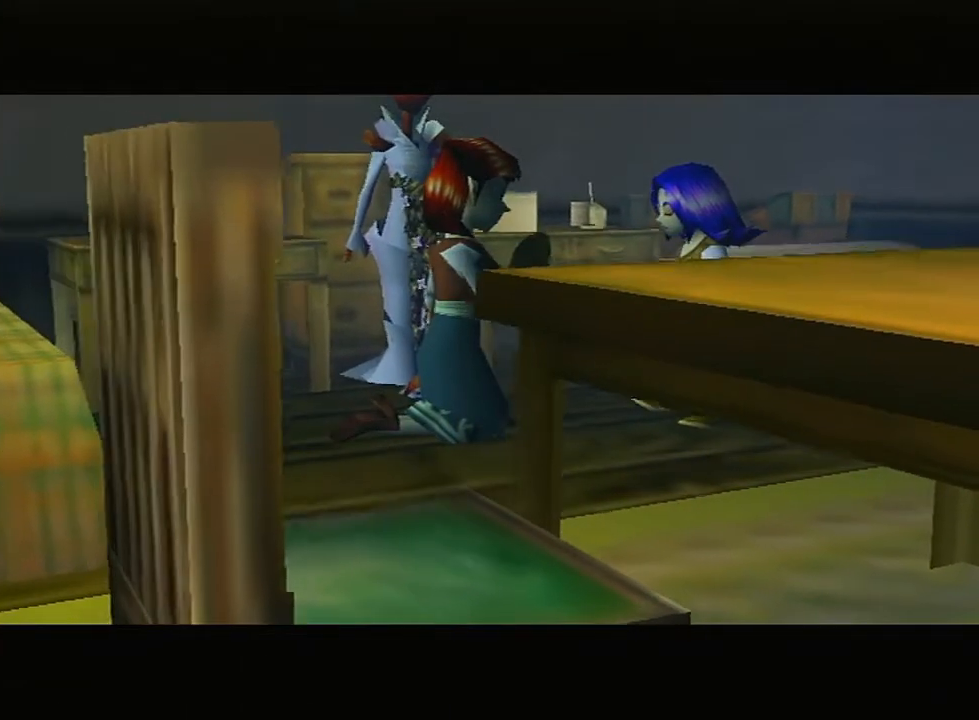
{"buttons": [], "left_stick": "center", "right_stick": "center", "events": [[117, "B", "down"], [167, "B", "up"], [217, "B", "down"], [250, "B", "up"], [317, "B", "down"], [350, "B", "up"], [400, "B", "down"], [500, "B", "up"]]}
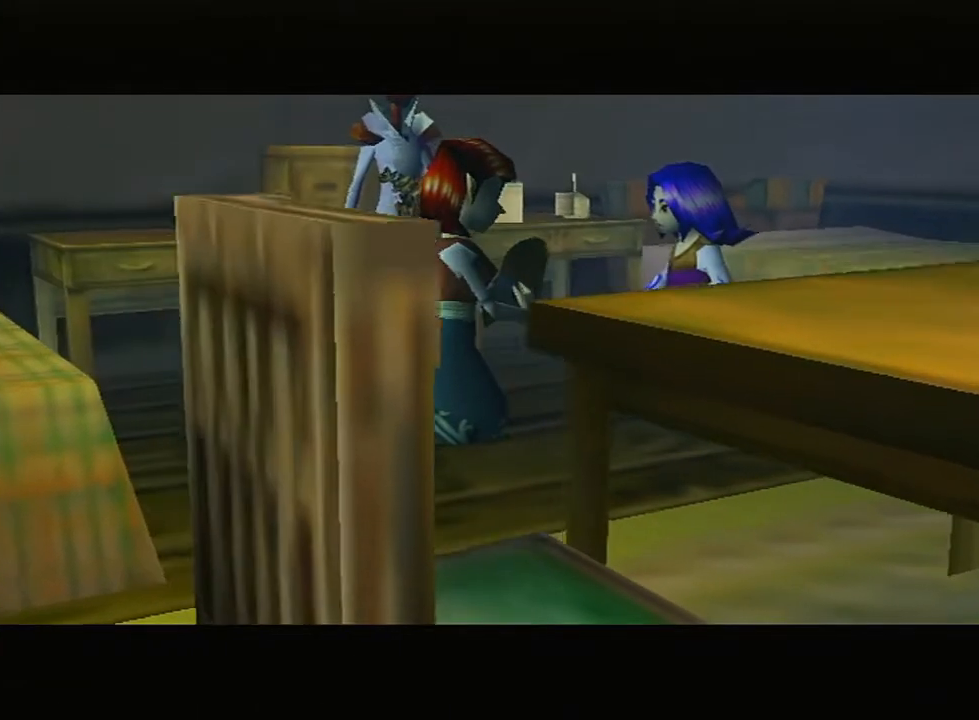
{"buttons": [], "left_stick": "center", "right_stick": "center", "events": [[50, "B", "down"], [100, "B", "up"], [117, "B", "down"], [183, "B", "up"], [283, "B", "down"], [367, "B", "up"]]}
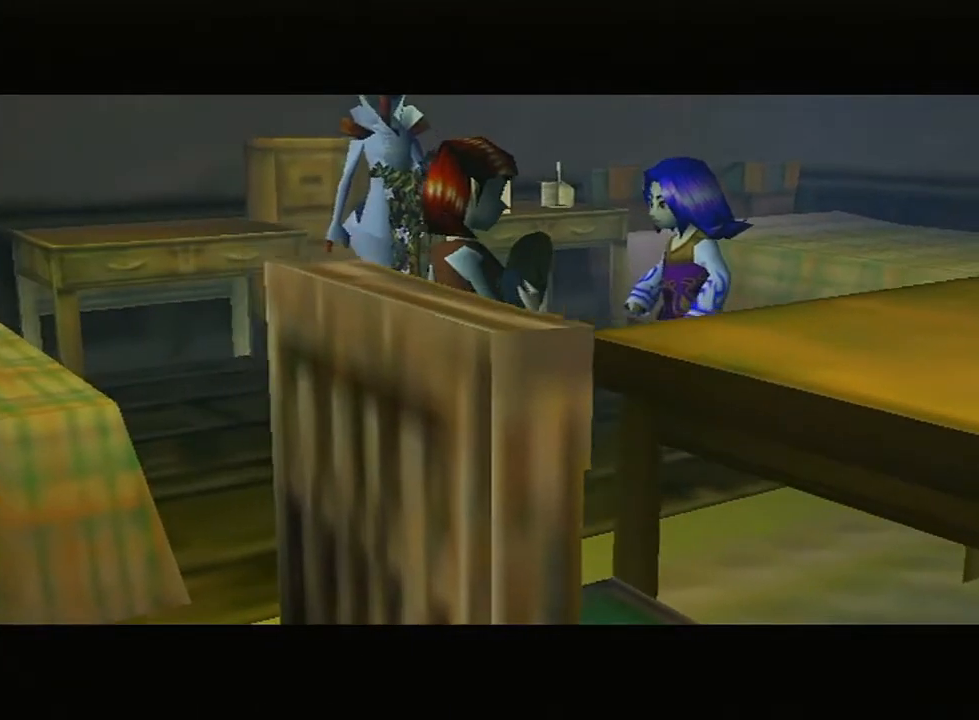
{"buttons": [], "left_stick": "center", "right_stick": "center", "events": [[33, "B", "down"], [100, "B", "up"], [183, "B", "down"], [217, "B", "up"], [383, "B", "down"], [417, "B", "up"], [467, "B", "down"], [500, "B", "up"]]}
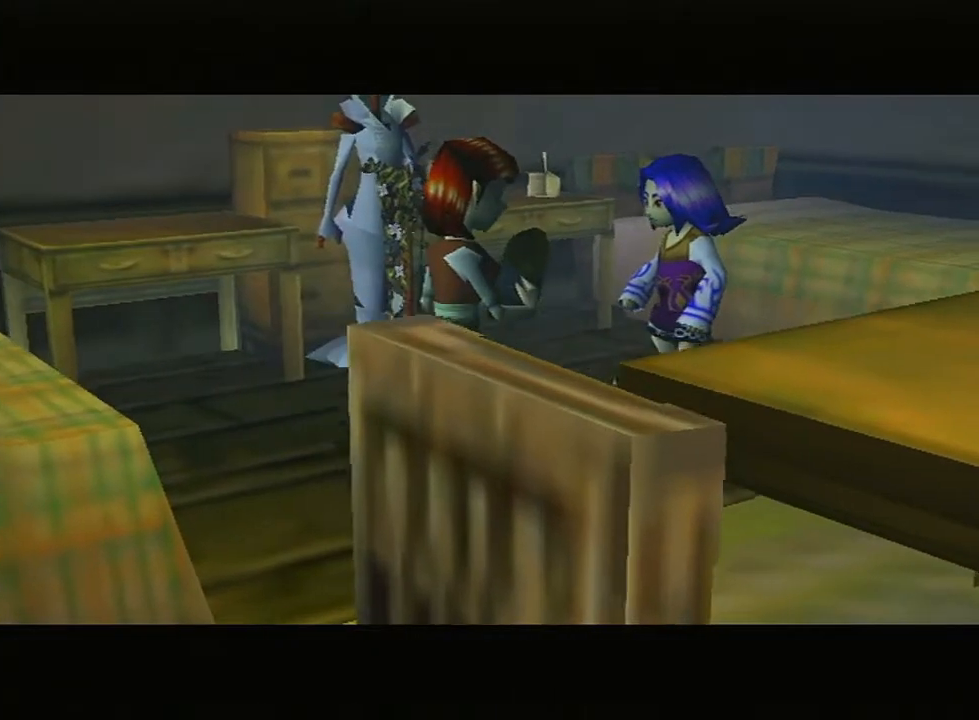
{"buttons": [], "left_stick": "center", "right_stick": "center", "events": [[67, "B", "down"], [100, "B", "up"], [200, "B", "down"], [233, "B", "up"], [300, "B", "down"], [333, "B", "up"]]}
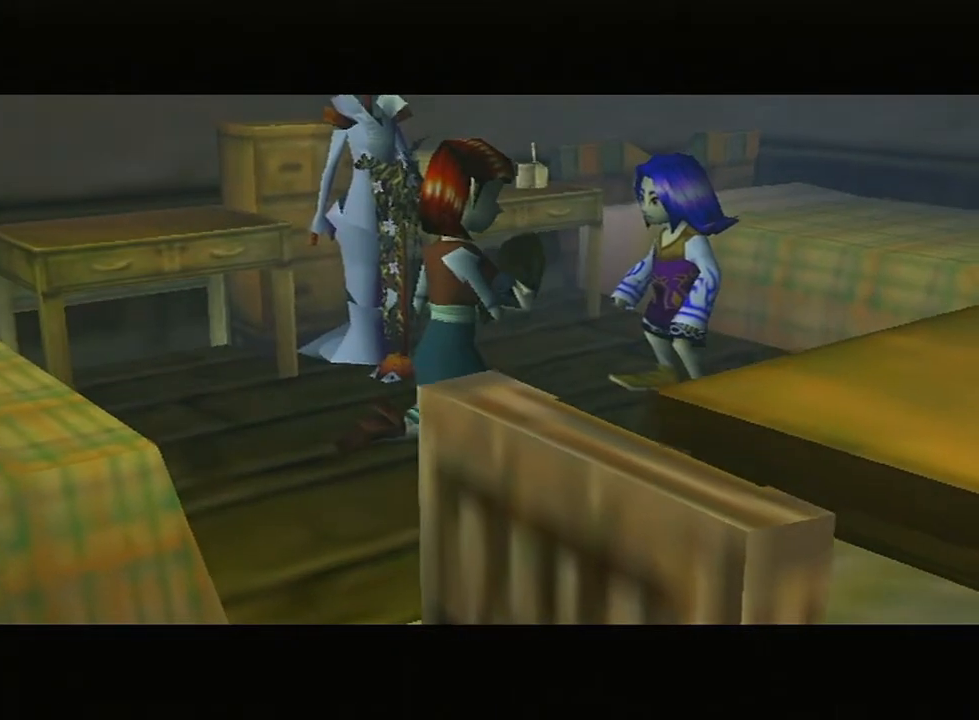
{"buttons": [], "left_stick": "center", "right_stick": "center", "events": [[67, "B", "down"], [100, "B", "up"], [167, "B", "down"], [217, "B", "up"], [367, "B", "down"], [417, "B", "up"]]}
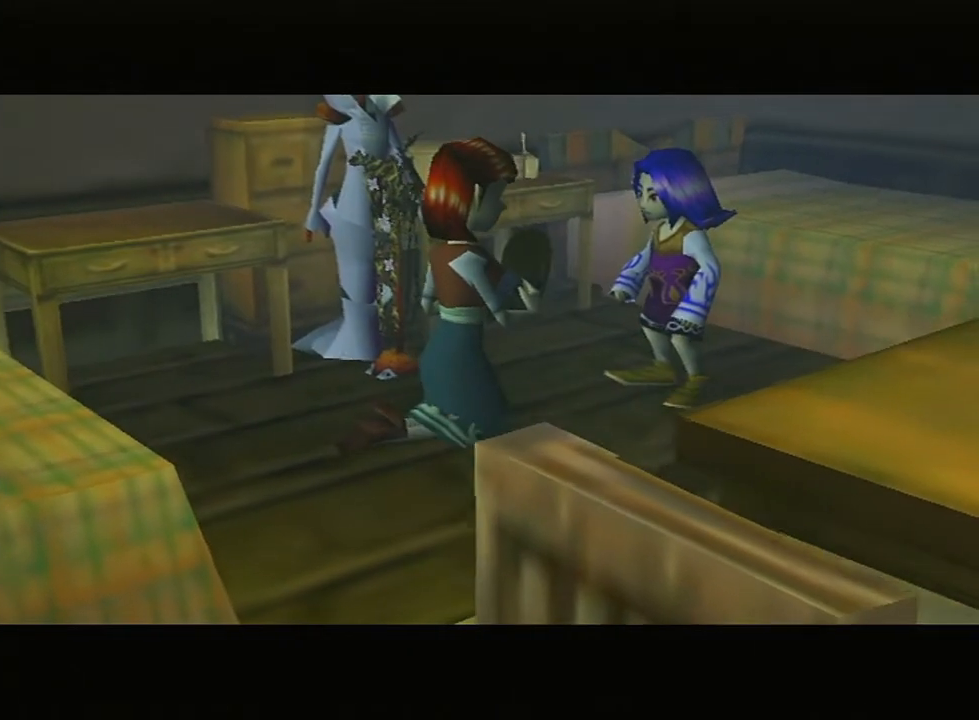
{"buttons": [], "left_stick": "center", "right_stick": "center", "events": [[100, "B", "down"], [133, "B", "up"], [217, "B", "down"], [250, "B", "up"]]}
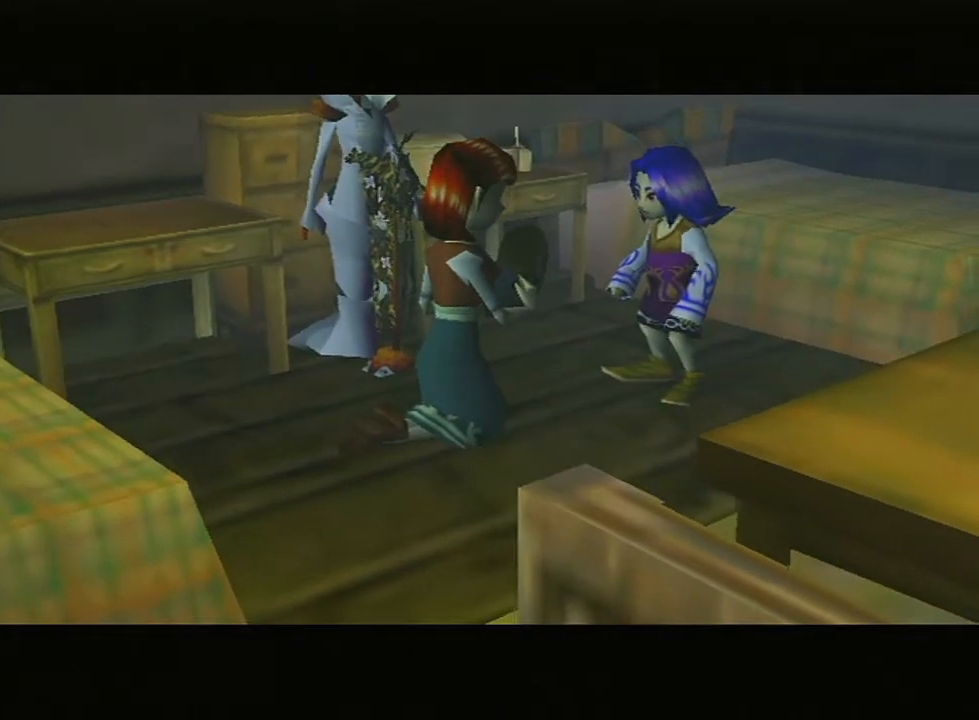
{"buttons": [], "left_stick": "center", "right_stick": "center", "events": [[100, "B", "down"], [133, "B", "up"], [183, "B", "down"], [250, "B", "up"], [300, "B", "down"], [350, "B", "up"], [400, "B", "down"], [450, "B", "up"]]}
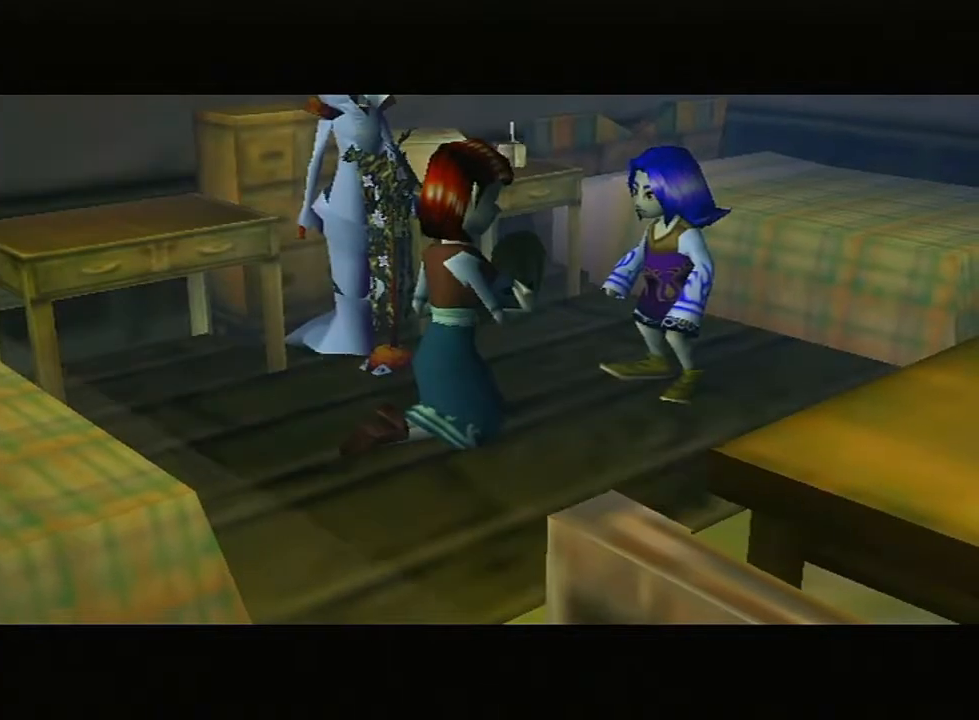
{"buttons": ["B"], "left_stick": "center", "right_stick": "center", "events": [[100, "B", "down"], [167, "B", "up"], [217, "B", "down"], [267, "B", "up"], [467, "B", "down"]]}
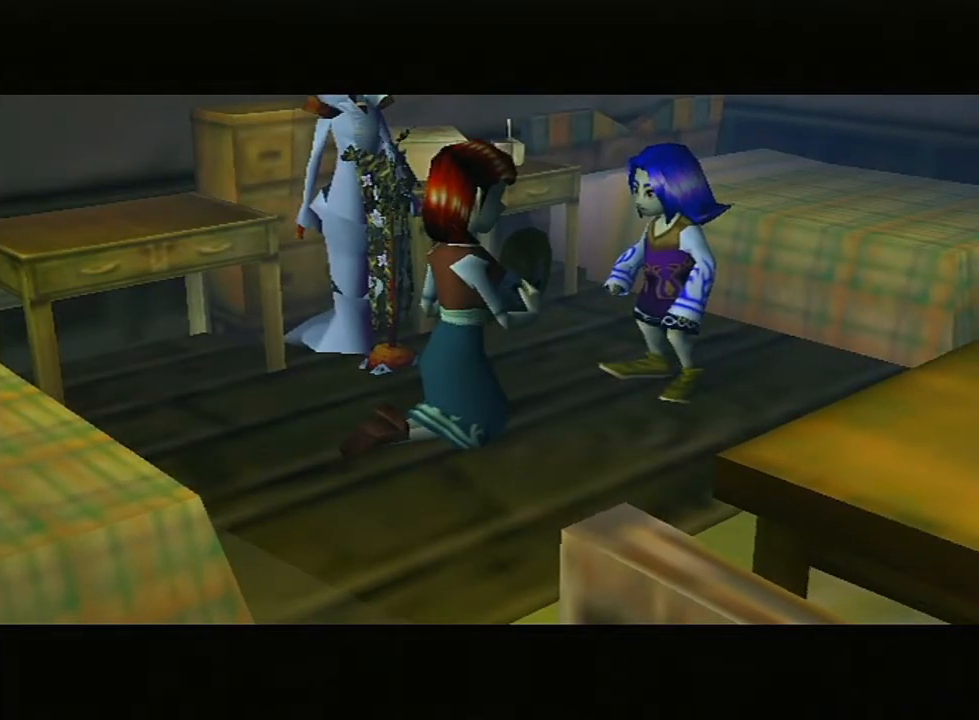
{"buttons": [], "left_stick": "center", "right_stick": "center", "events": [[50, "B", "up"], [150, "B", "down"], [250, "B", "up"], [350, "B", "down"], [467, "B", "up"]]}
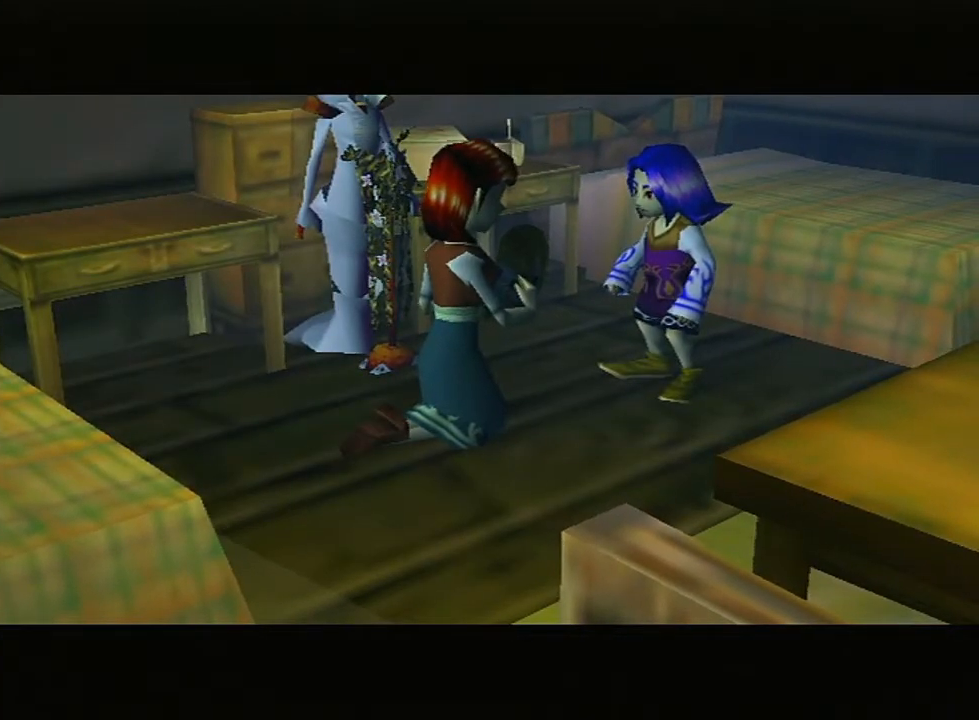
{"buttons": [], "left_stick": "center", "right_stick": "center", "events": [[150, "B", "down"], [250, "B", "up"], [350, "B", "down"], [467, "B", "up"]]}
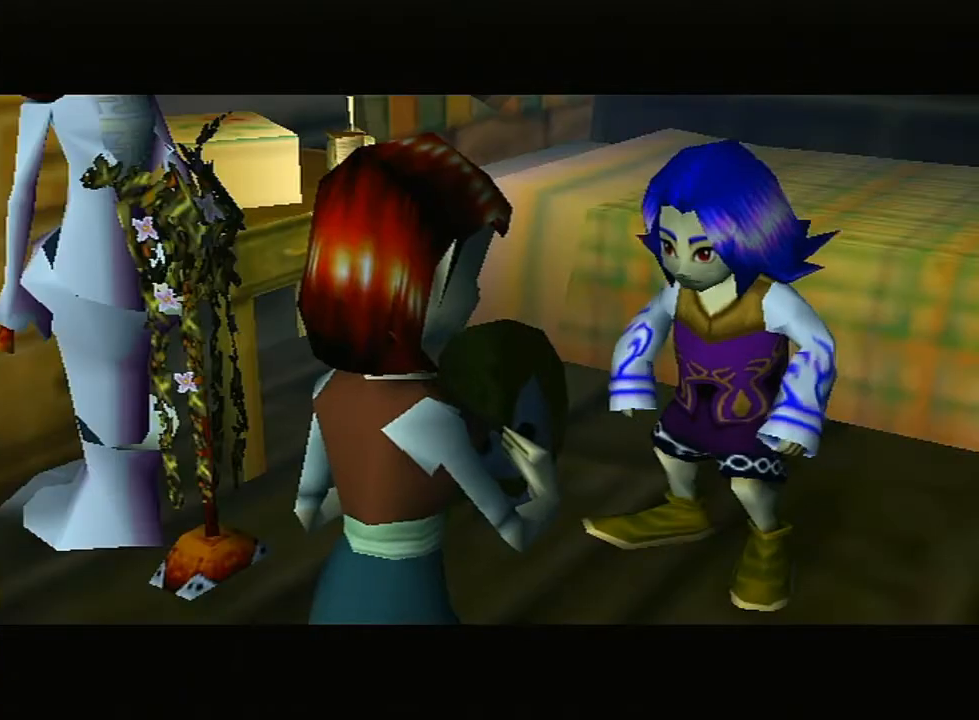
{"buttons": ["B"], "left_stick": "center", "right_stick": "center", "events": [[217, "B", "down"], [333, "B", "up"], [417, "B", "down"]]}
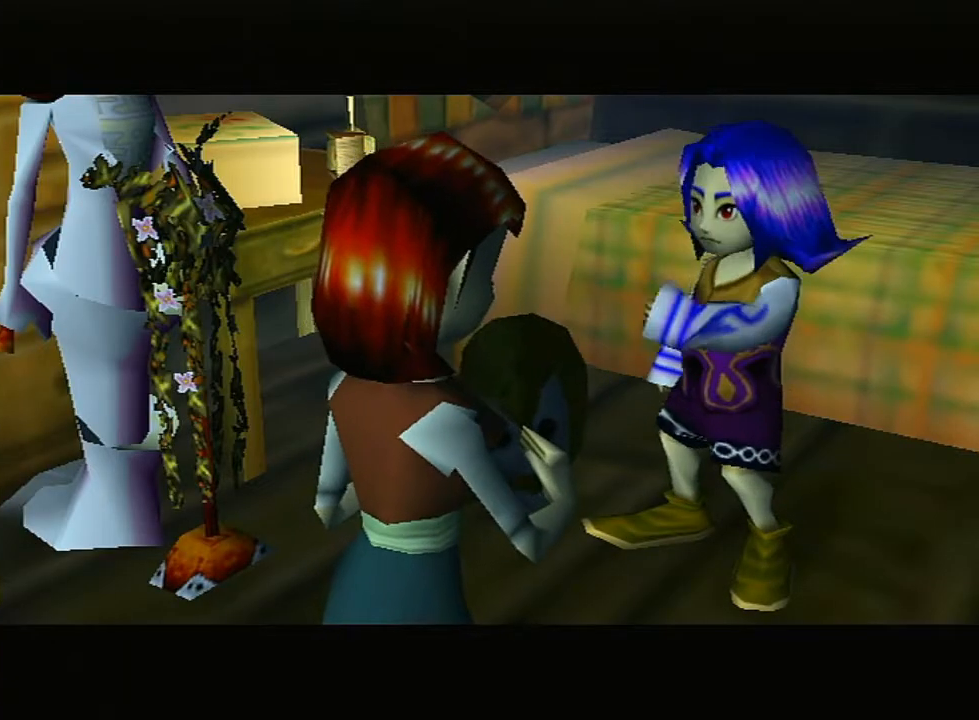
{"buttons": ["B"], "left_stick": "center", "right_stick": "center", "events": [[33, "B", "up"], [250, "B", "down"], [350, "B", "up"], [367, "R1", "down"], [400, "R1", "up"], [433, "B", "down"]]}
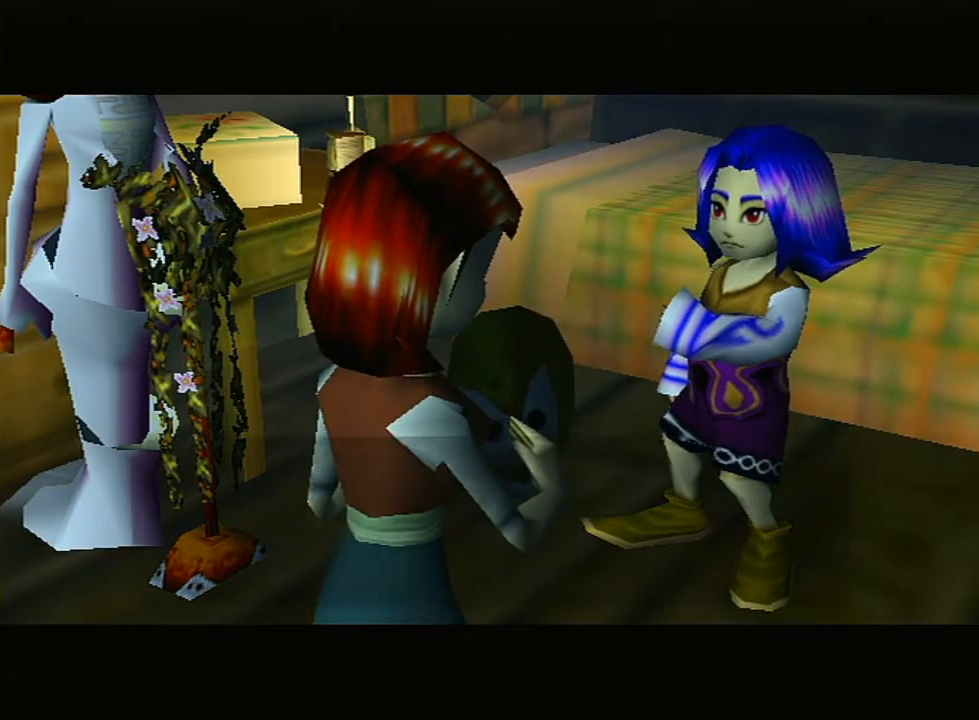
{"buttons": ["B"], "left_stick": "center", "right_stick": "center", "events": [[67, "B", "up"], [217, "B", "down"], [383, "B", "up"], [450, "B", "down"]]}
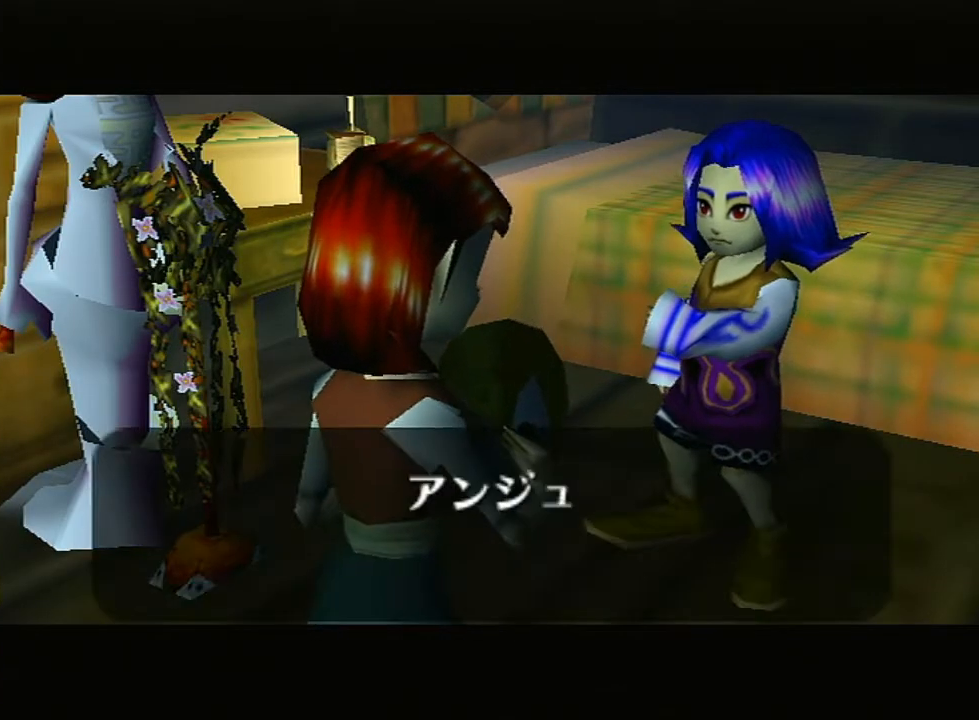
{"buttons": [], "left_stick": "center", "right_stick": "center", "events": [[50, "B", "up"], [167, "B", "down"], [250, "B", "up"], [383, "B", "down"], [433, "B", "up"]]}
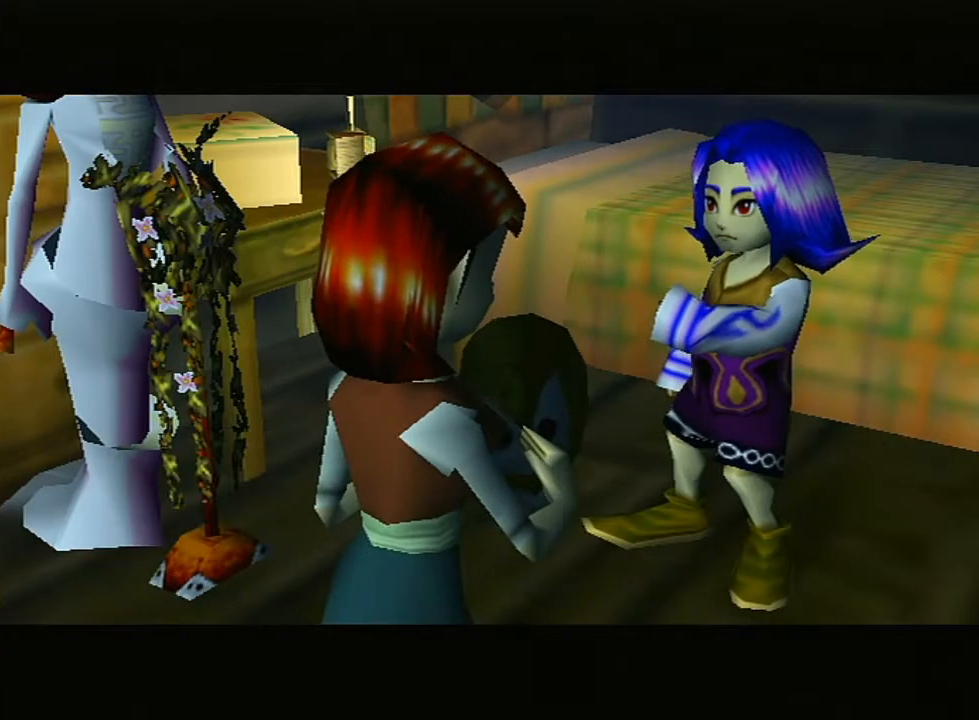
{"buttons": ["B"], "left_stick": "center", "right_stick": "center", "events": [[67, "B", "down"], [200, "B", "up"], [317, "B", "down"], [383, "B", "up"], [467, "B", "down"]]}
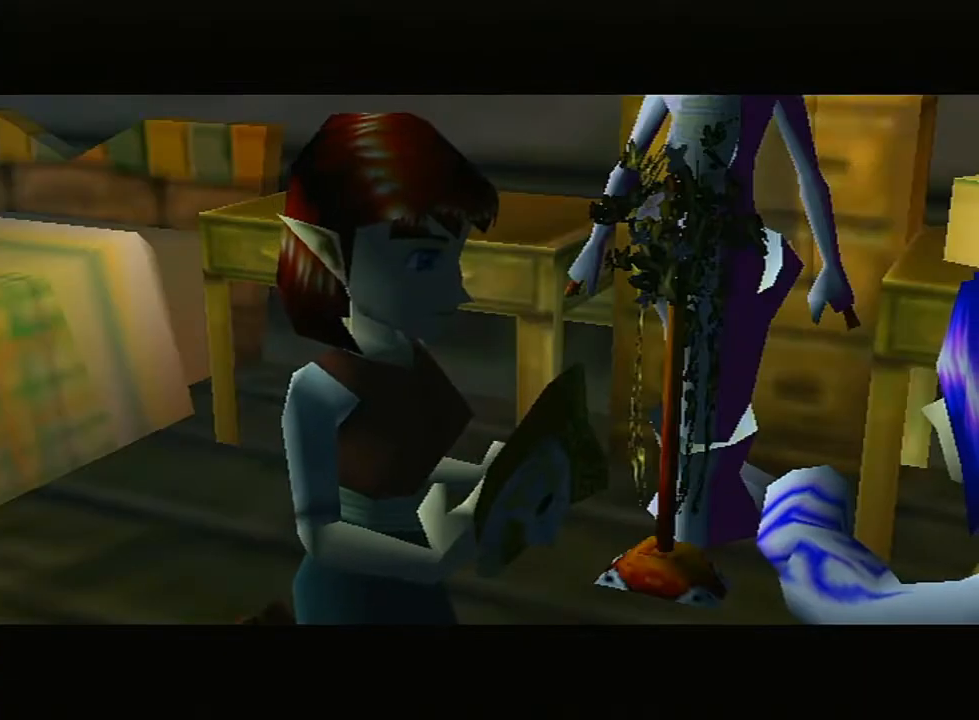
{"buttons": [], "left_stick": "center", "right_stick": "center", "events": [[33, "B", "up"], [167, "B", "down"], [267, "B", "up"]]}
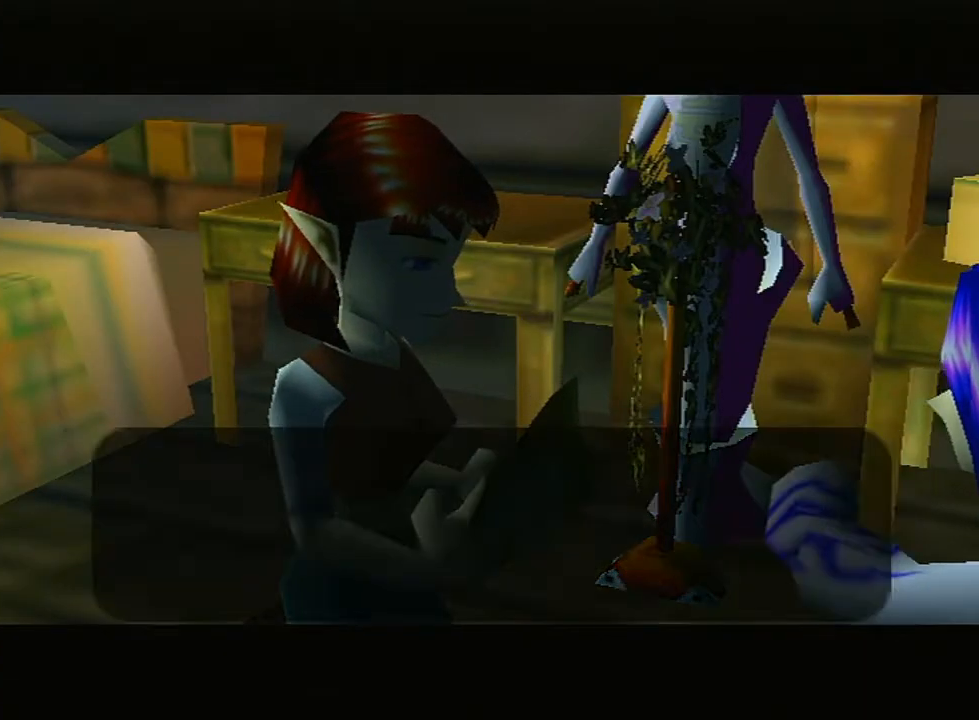
{"buttons": [], "left_stick": "center", "right_stick": "center", "events": [[67, "B", "down"], [167, "B", "up"], [250, "B", "down"], [383, "B", "up"]]}
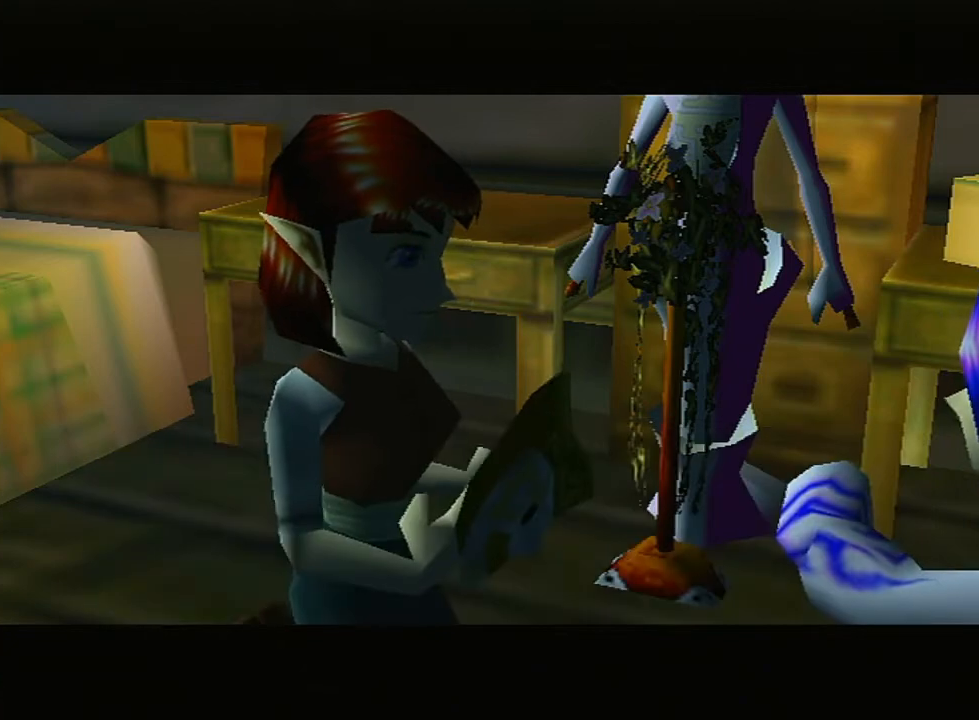
{"buttons": [], "left_stick": "center", "right_stick": "center", "events": [[17, "B", "down"], [117, "B", "up"], [217, "B", "down"], [283, "B", "up"], [417, "B", "down"], [500, "B", "up"]]}
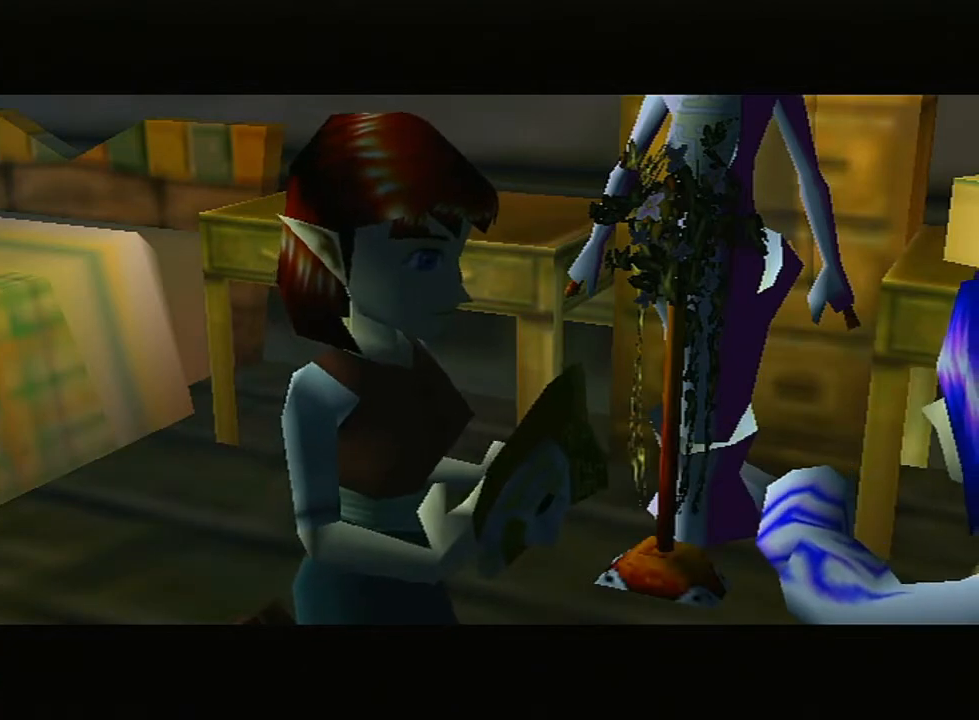
{"buttons": [], "left_stick": "center", "right_stick": "center", "events": [[133, "B", "down"], [250, "B", "up"], [383, "B", "down"], [500, "B", "up"]]}
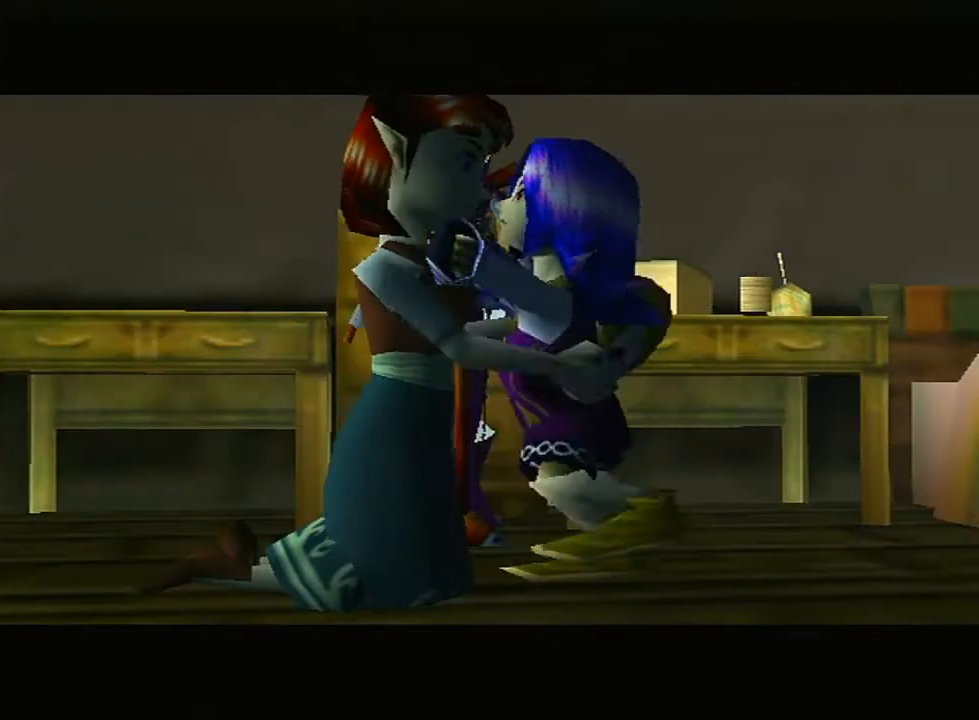
{"buttons": [], "left_stick": "center", "right_stick": "center", "events": [[133, "B", "down"], [250, "B", "up"]]}
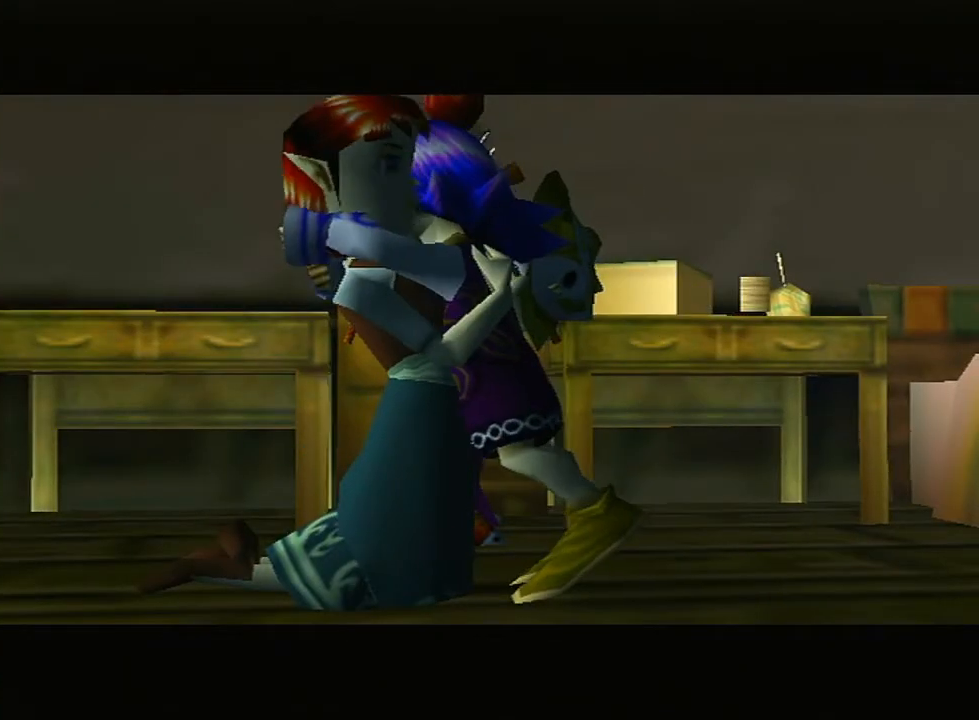
{"buttons": [], "left_stick": "center", "right_stick": "center", "events": []}
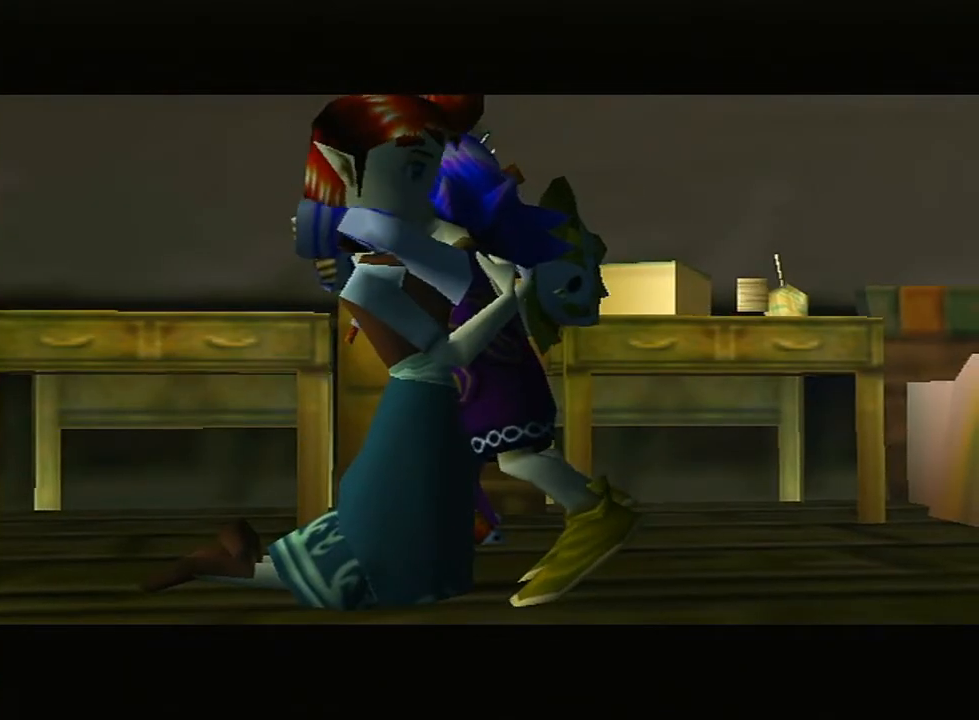
{"buttons": [], "left_stick": "center", "right_stick": "center", "events": []}
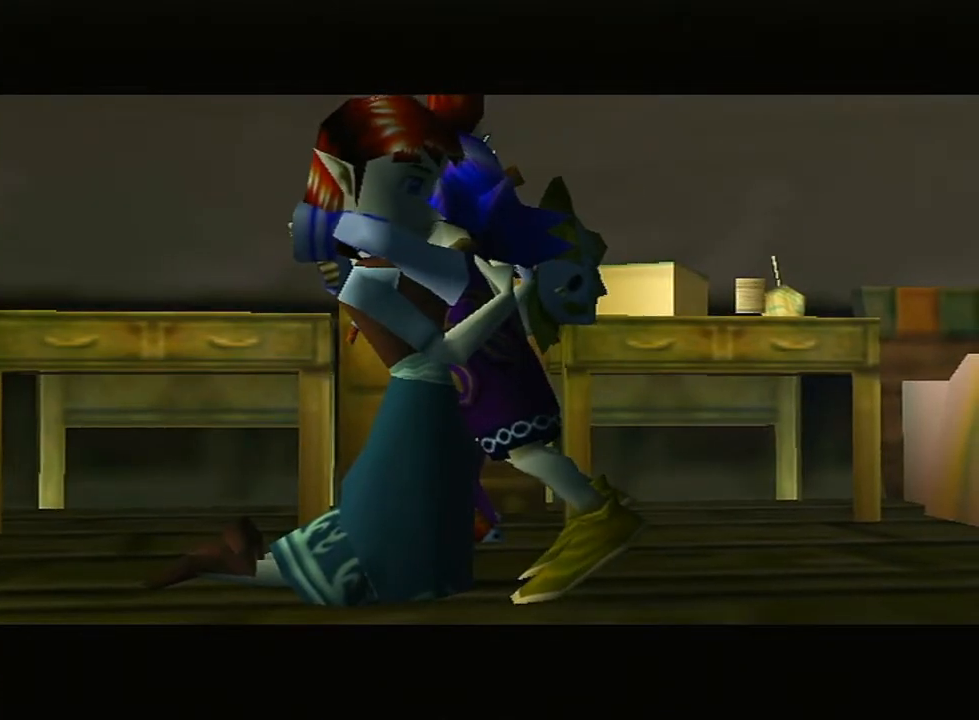
{"buttons": ["B"], "left_stick": "center", "right_stick": "center", "events": [[217, "B", "down"], [317, "B", "up"], [367, "B", "down"], [450, "B", "up"], [500, "B", "down"]]}
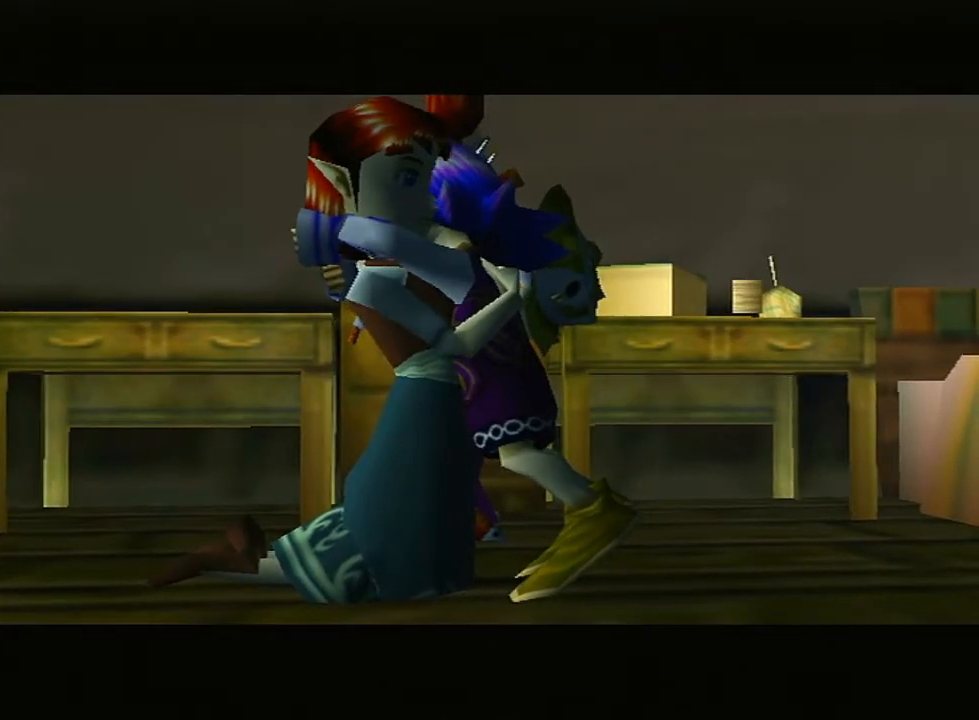
{"buttons": [], "left_stick": "center", "right_stick": "center", "events": [[33, "B", "up"], [100, "B", "down"], [117, "B", "up"], [183, "B", "down"], [217, "B", "up"], [317, "B", "down"], [350, "B", "up"], [383, "B", "down"], [433, "B", "up"]]}
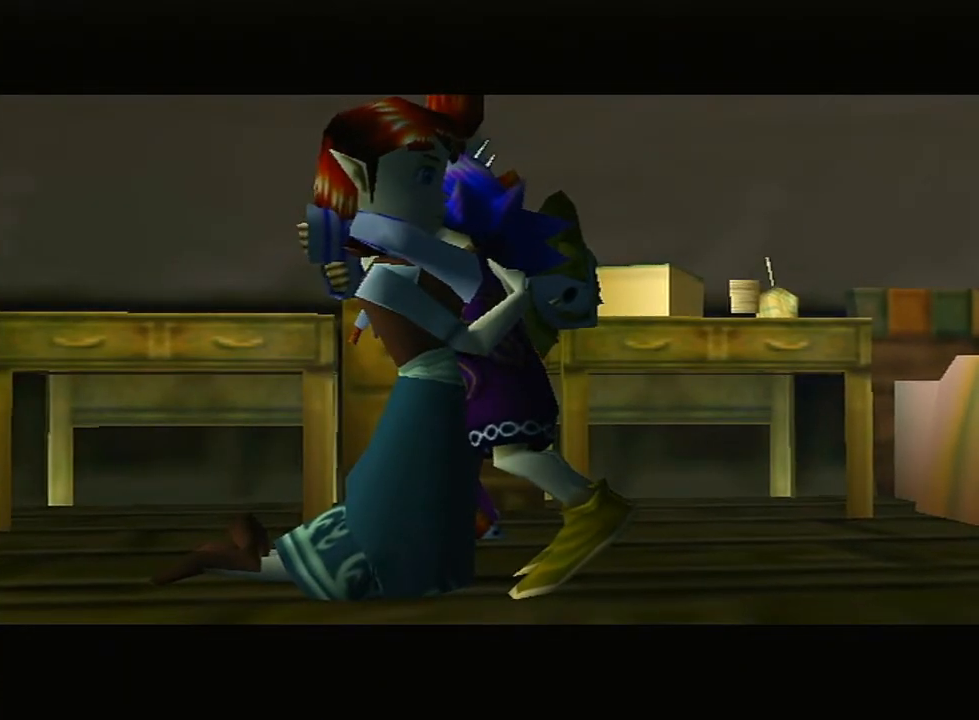
{"buttons": [], "left_stick": "center", "right_stick": "center", "events": [[17, "B", "down"], [33, "B", "up"], [350, "B", "down"], [400, "B", "up"]]}
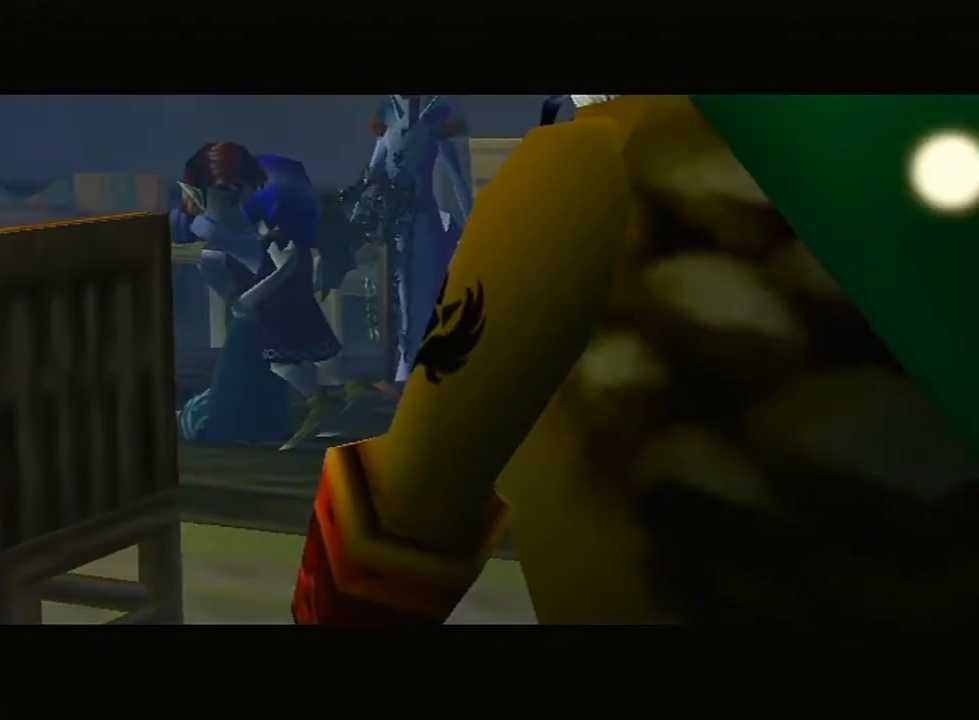
{"buttons": [], "left_stick": "center", "right_stick": "center", "events": [[50, "B", "down"], [150, "B", "up"], [333, "B", "down"], [417, "B", "up"]]}
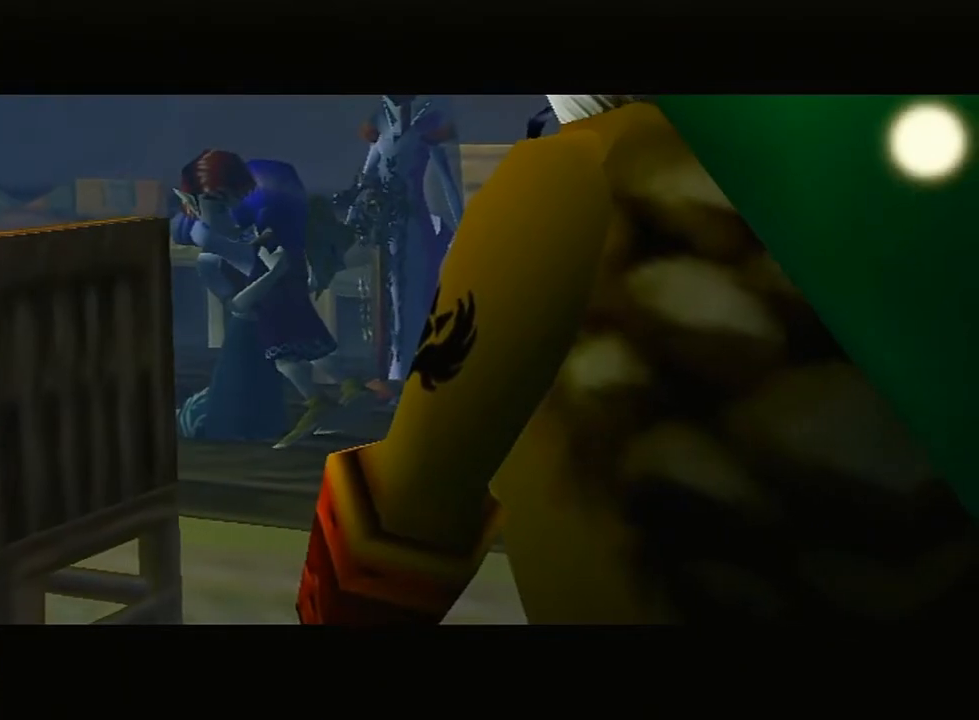
{"buttons": [], "left_stick": "center", "right_stick": "center", "events": [[50, "B", "down"], [133, "B", "up"], [250, "B", "down"], [350, "B", "up"], [433, "B", "down"], [500, "B", "up"]]}